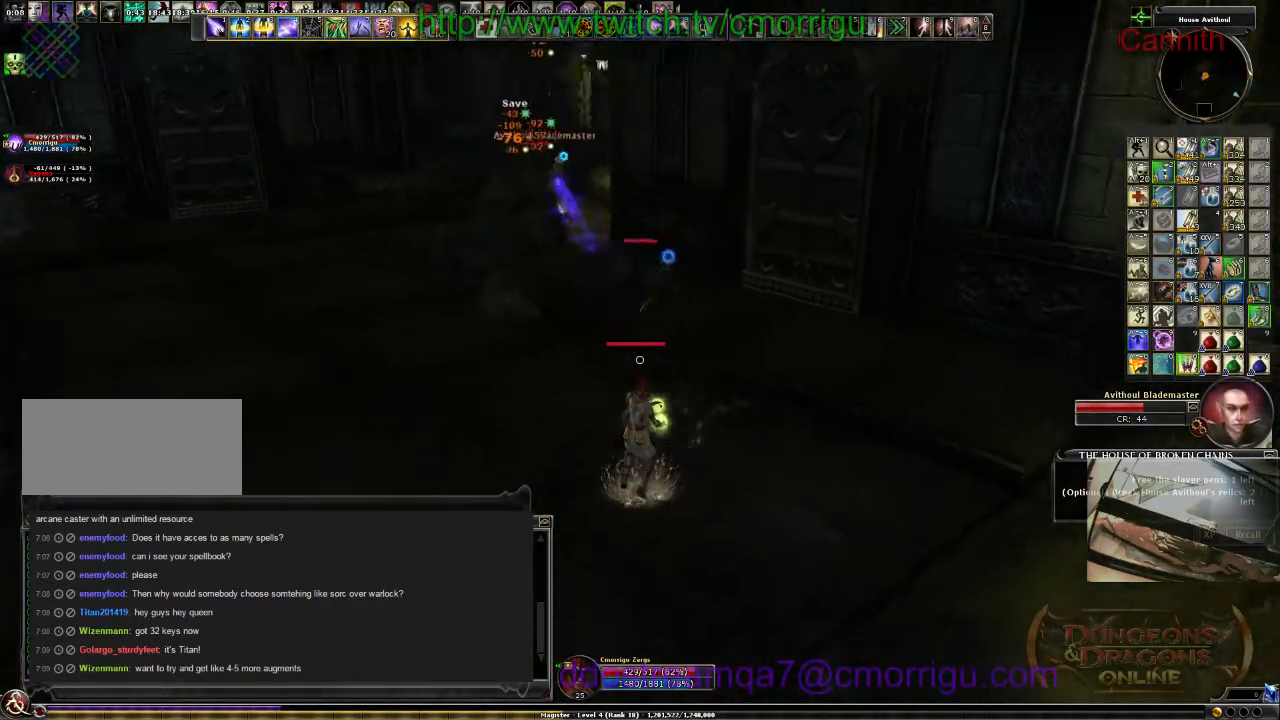
Gameplay with keyboard; each line is a JSON object with the keys held at the frame after it. "events" lists presses ("down") and releases ("up") of ".", "/", "0", "1", "2", "3", "4", "5", "6", "7", "8", "9", "a", "b", "backslash", "backspace", "c", "caps_lock", "comma", "ctrl_l", "ctrl_r", "d", "e", "equals", "escape", "f", "f1", "f10", "f11", "f12", "f2", "f3", "f4", "f5", "f6", "f7", "f8", "f9", "g", "h", "i", "j", "k", "l", "lbracket", "m", "minus", "n", "o", "p", "q", "quote", "r", "rbracket", "return", "s", "semicolon", "shift_l", "shift_r", "space", "t", "tab", "tilde", "u", "v", "w", "x", "y" and "z" between this image and that frame as [ms after this image, input, new state], when the widget could be followed in between. No other keys are recorded. Mouse input is not recorded.
{"keys": ["s"], "events": [[167, "a", "up"]]}
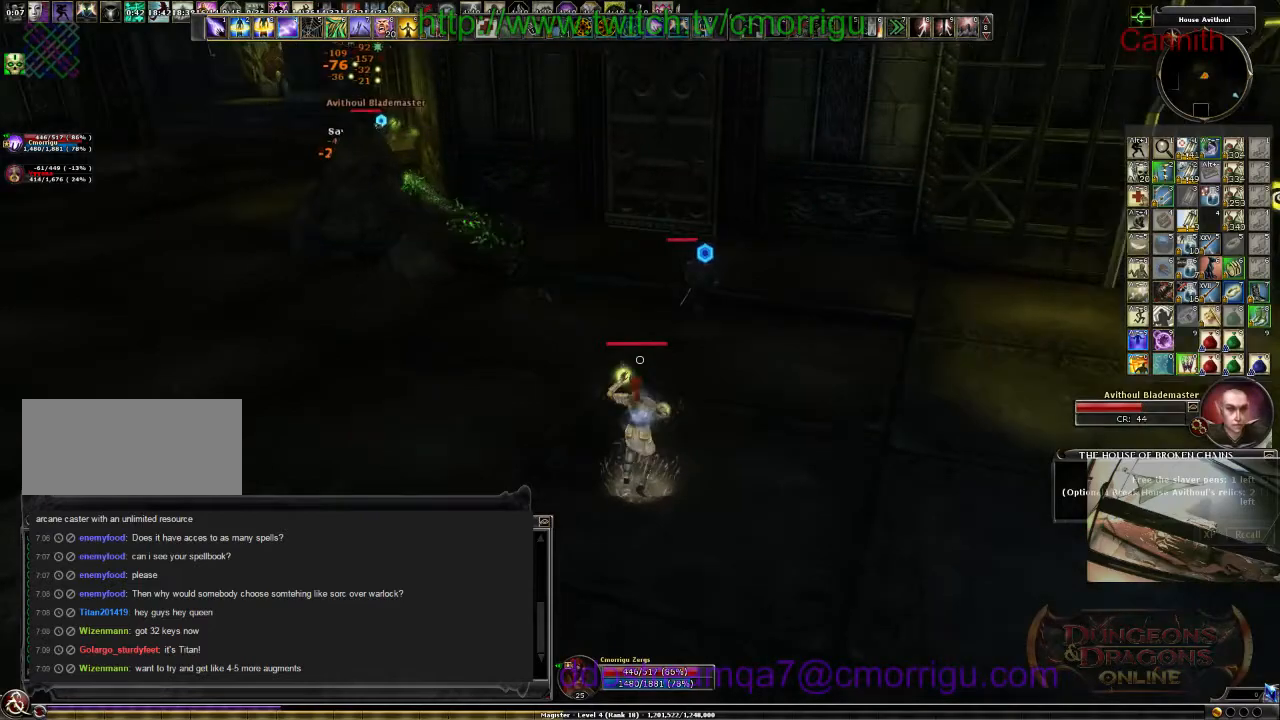
{"keys": ["a", "s"], "events": [[367, "a", "down"]]}
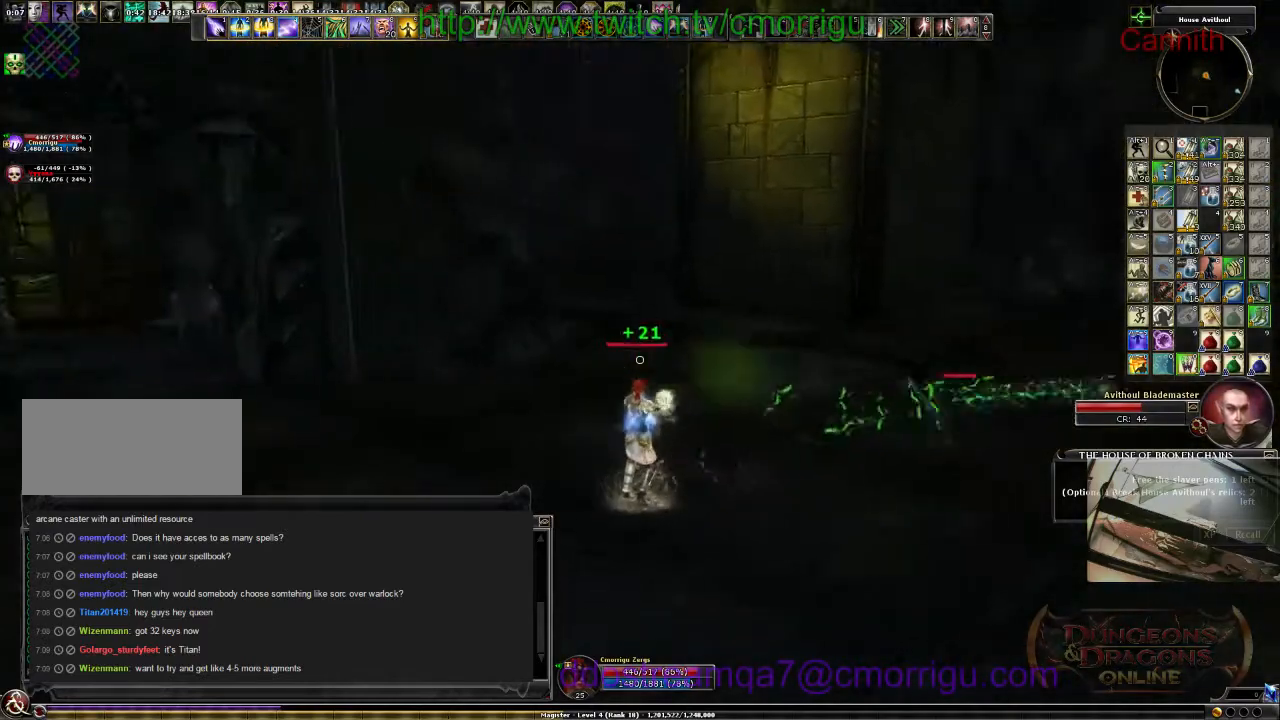
{"keys": ["a", "s"], "events": []}
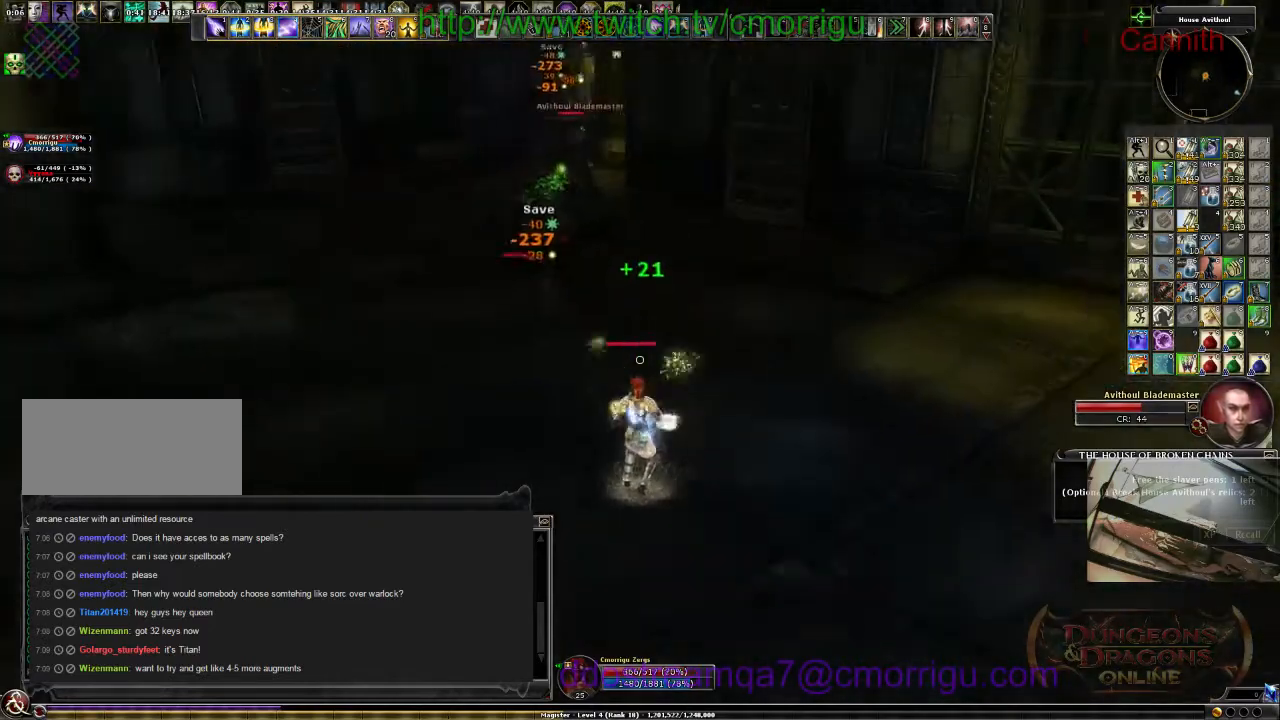
{"keys": ["a", "s"], "events": []}
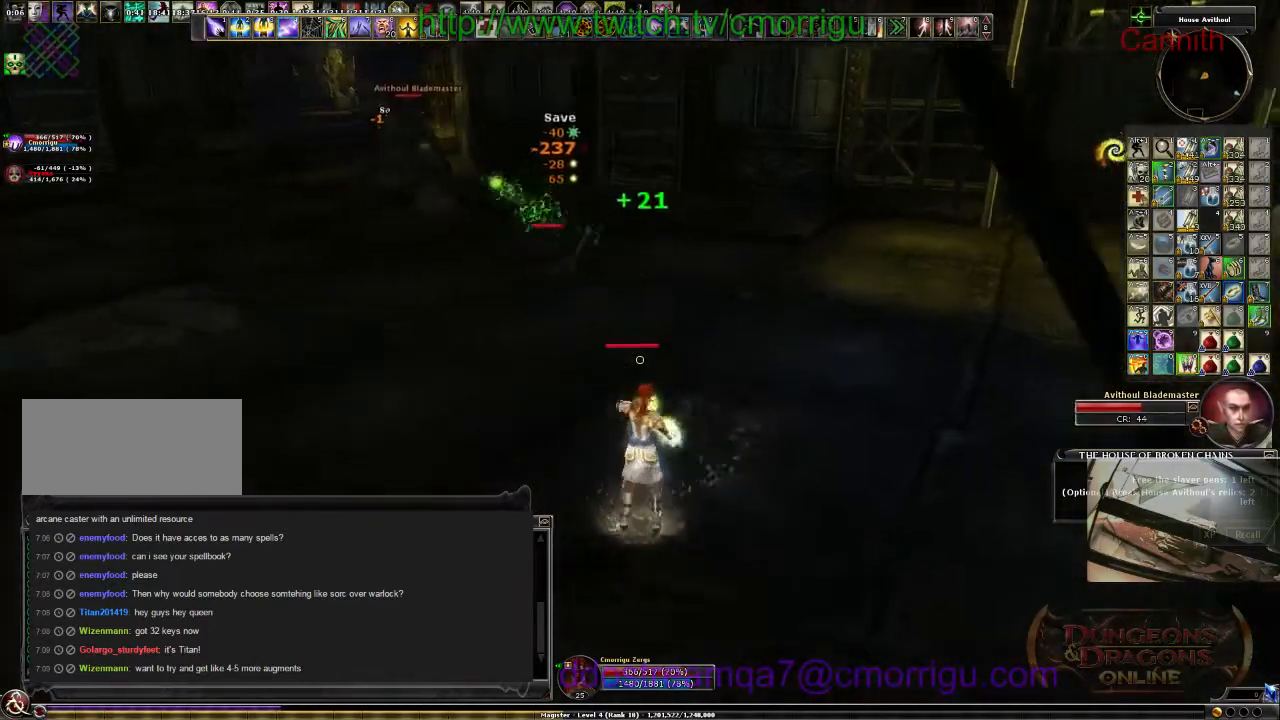
{"keys": ["a", "s"], "events": []}
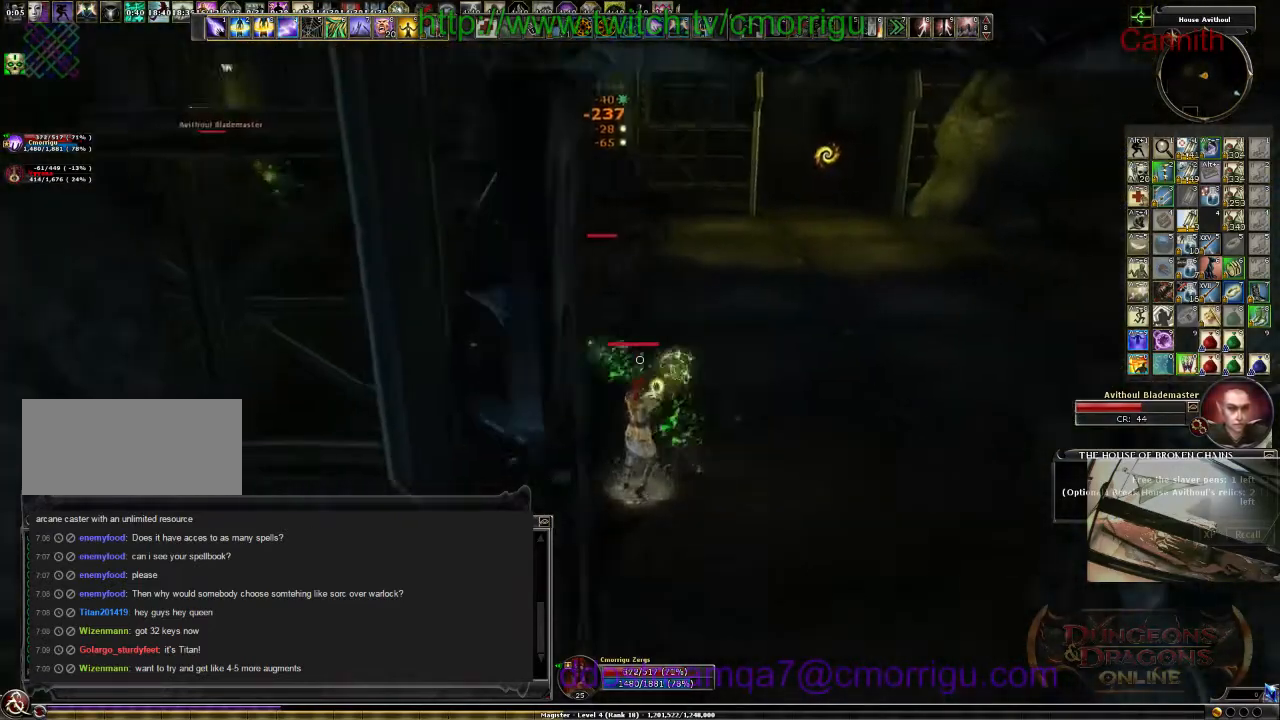
{"keys": ["a", "s"], "events": []}
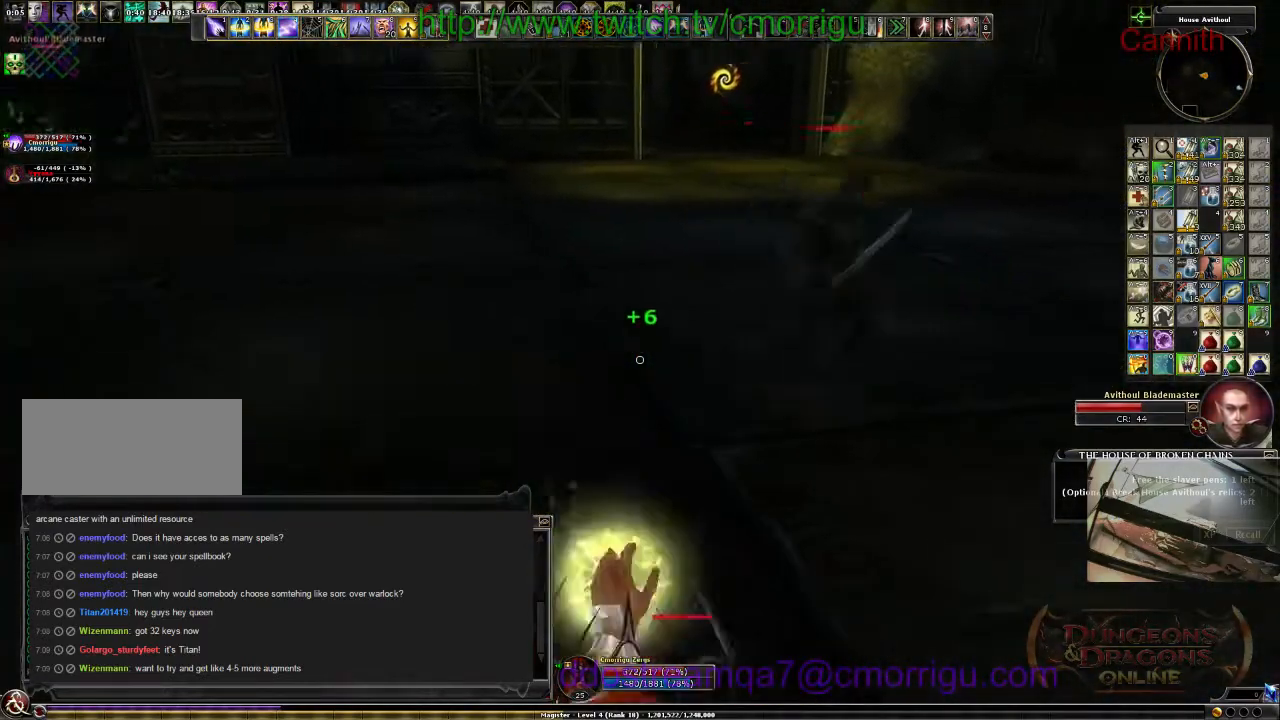
{"keys": ["a", "s"], "events": []}
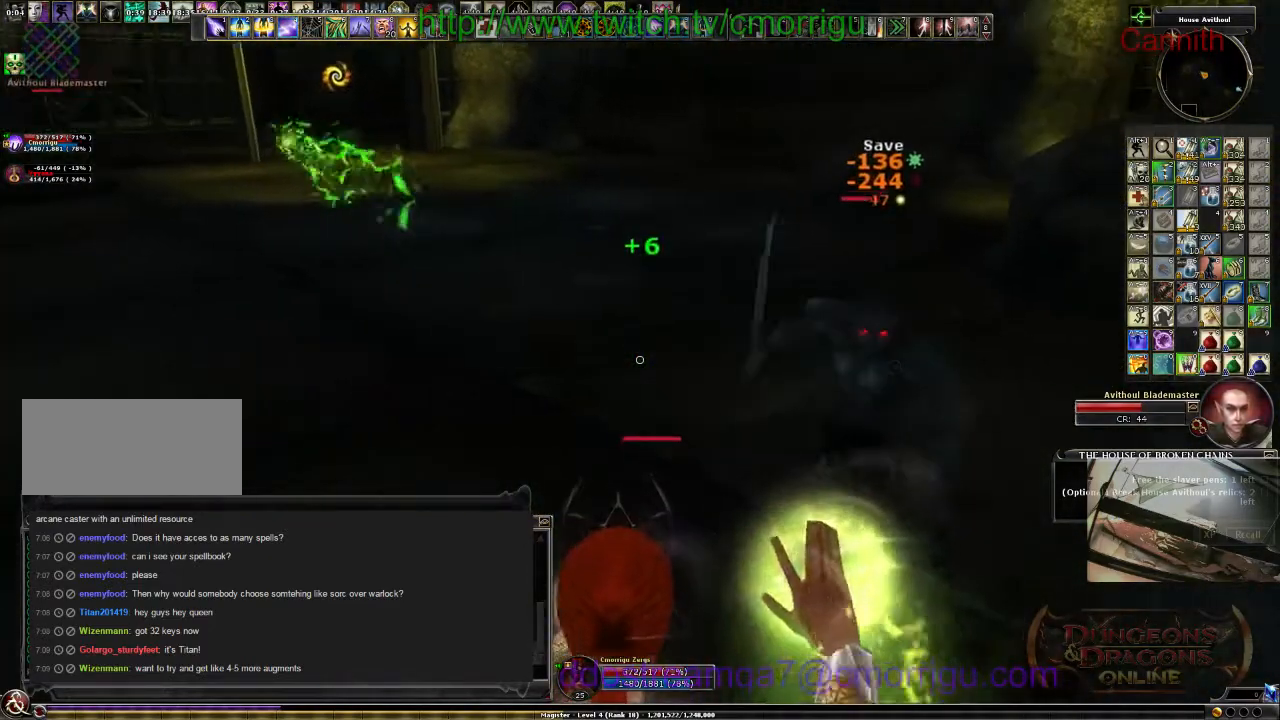
{"keys": ["w"], "events": [[367, "s", "up"], [500, "a", "up"], [500, "w", "down"]]}
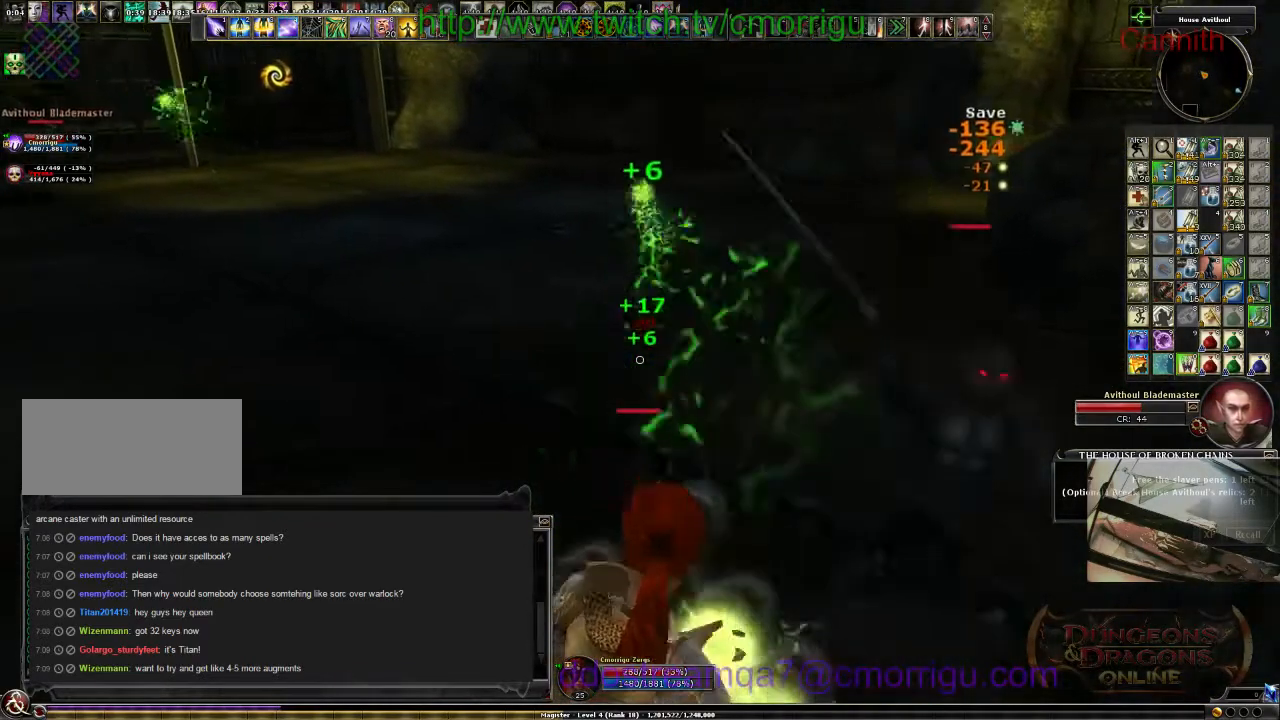
{"keys": ["w"], "events": [[133, "space", "down"], [467, "space", "up"]]}
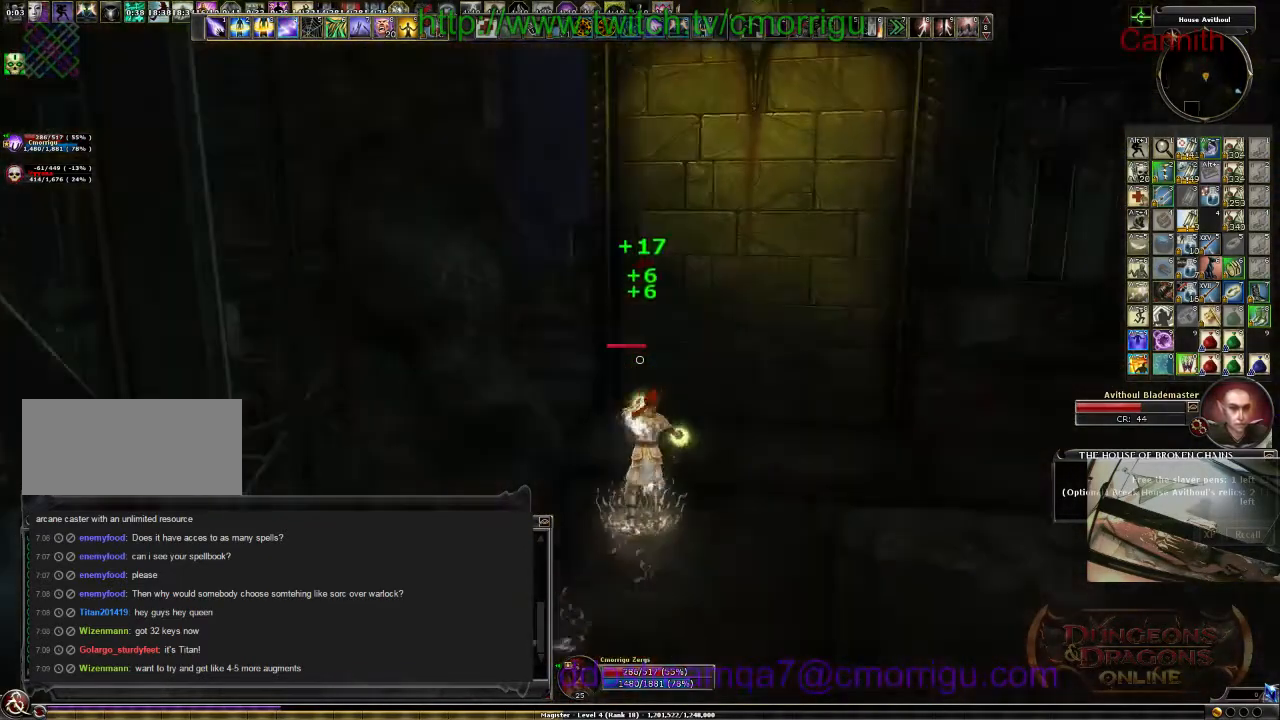
{"keys": ["w"], "events": [[100, "9", "down"], [267, "9", "up"]]}
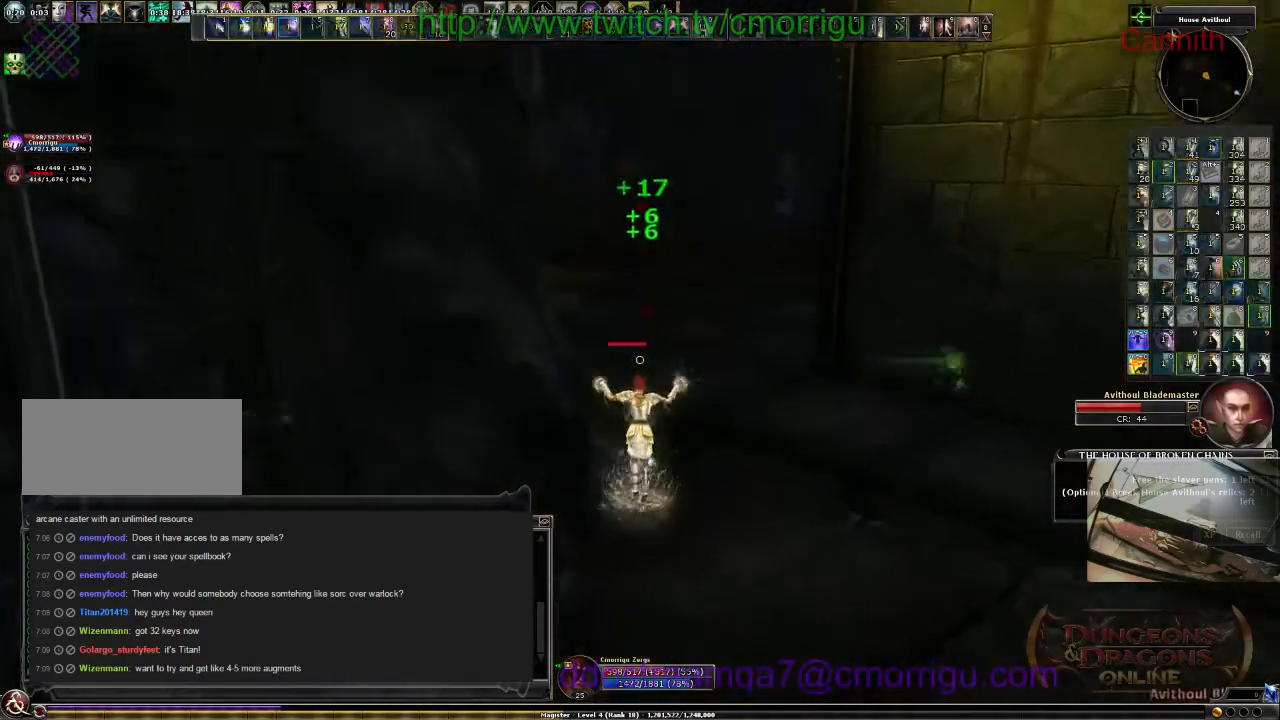
{"keys": ["w"], "events": [[67, "d", "down"], [400, "d", "up"]]}
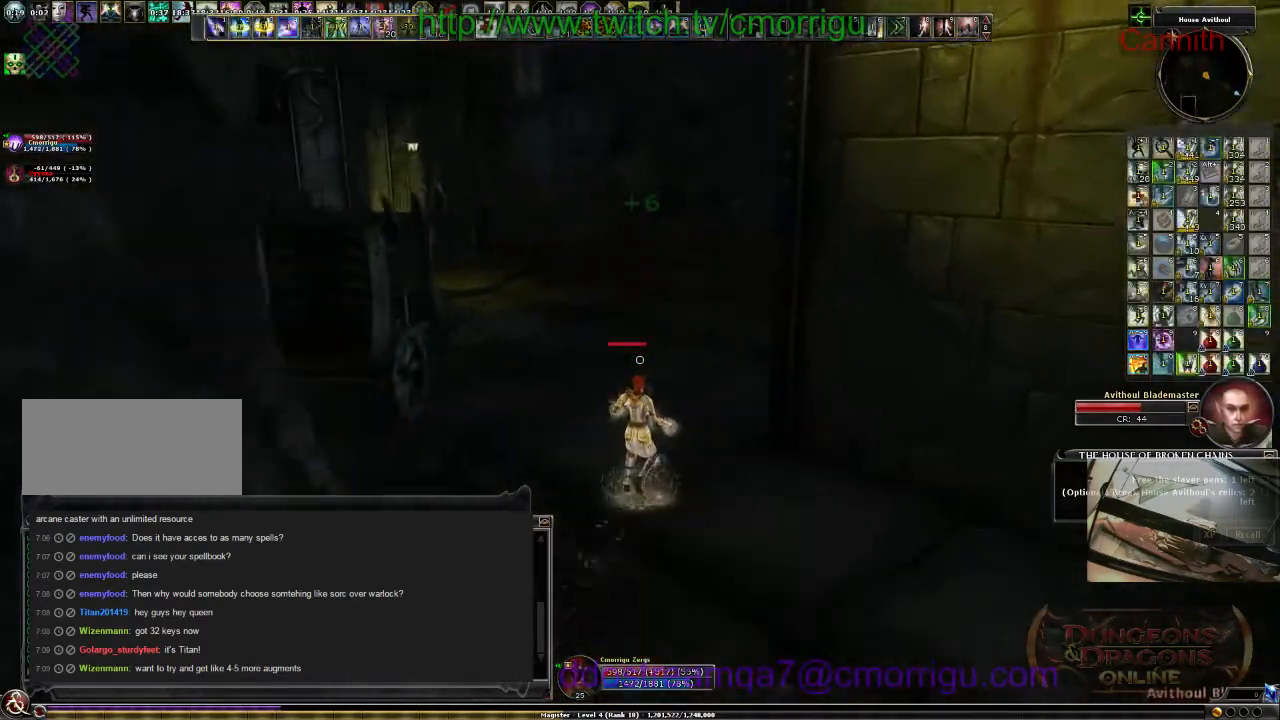
{"keys": ["w"], "events": []}
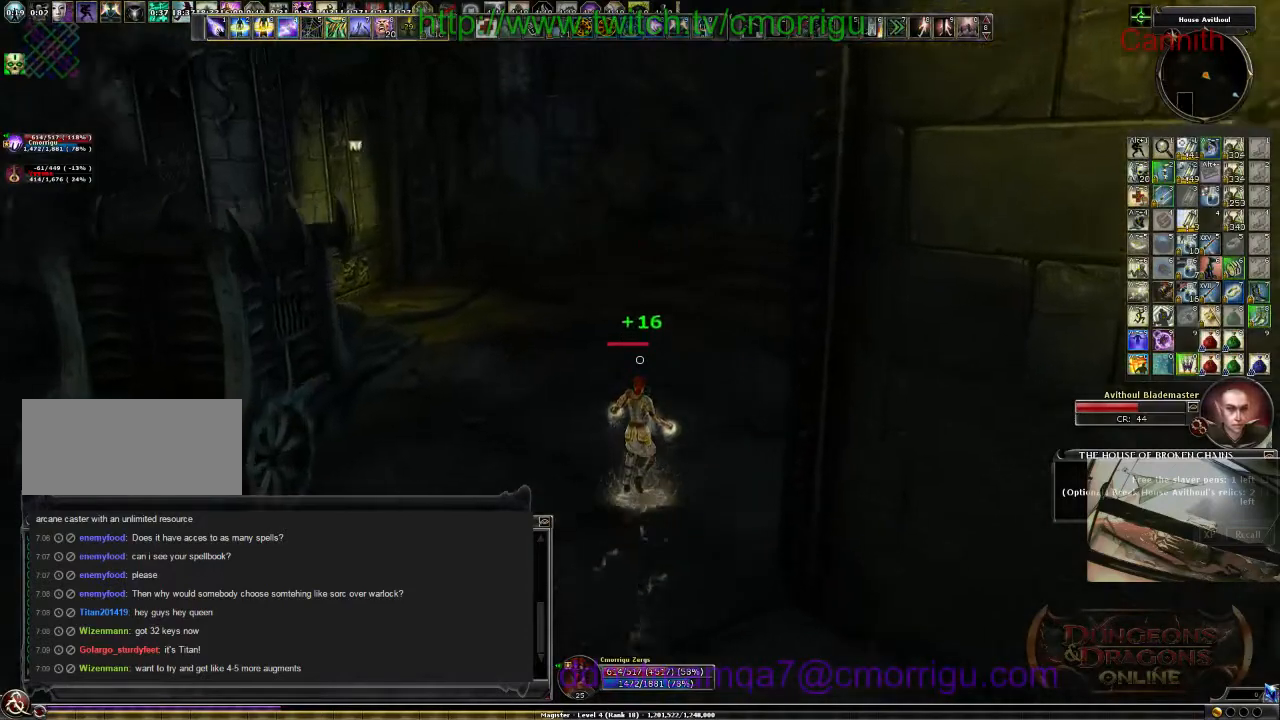
{"keys": ["w"], "events": []}
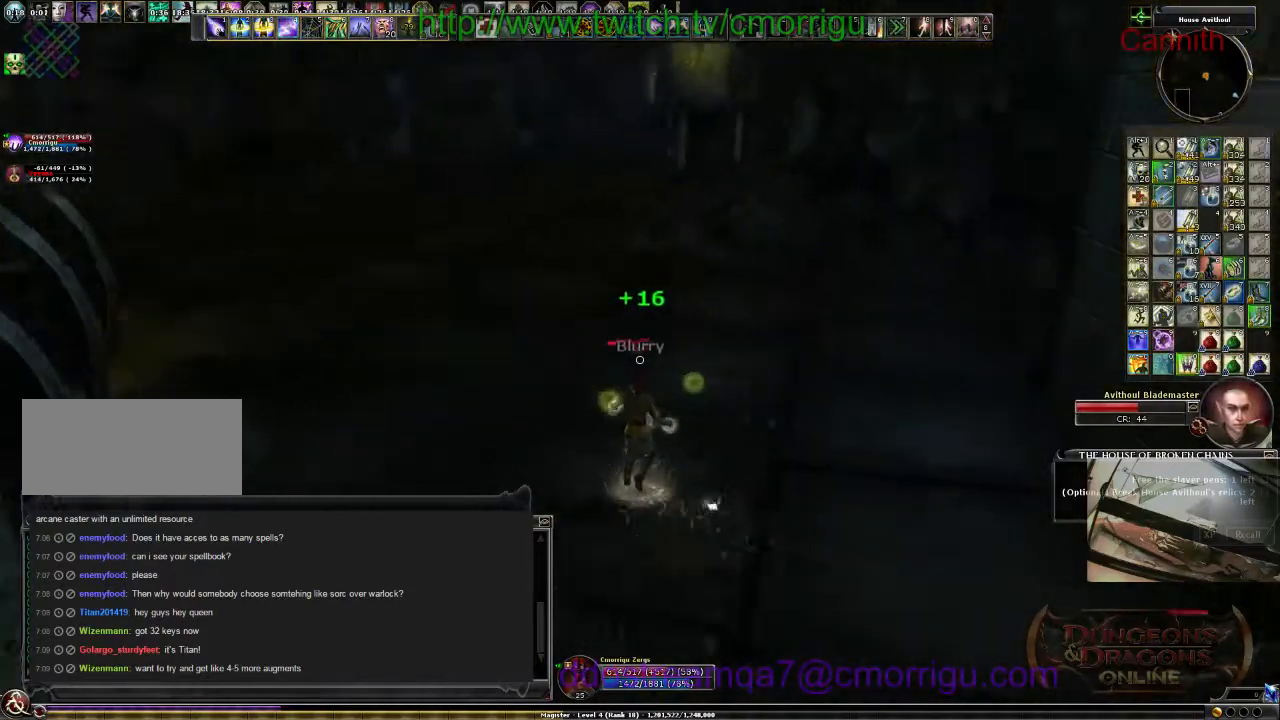
{"keys": ["w"], "events": []}
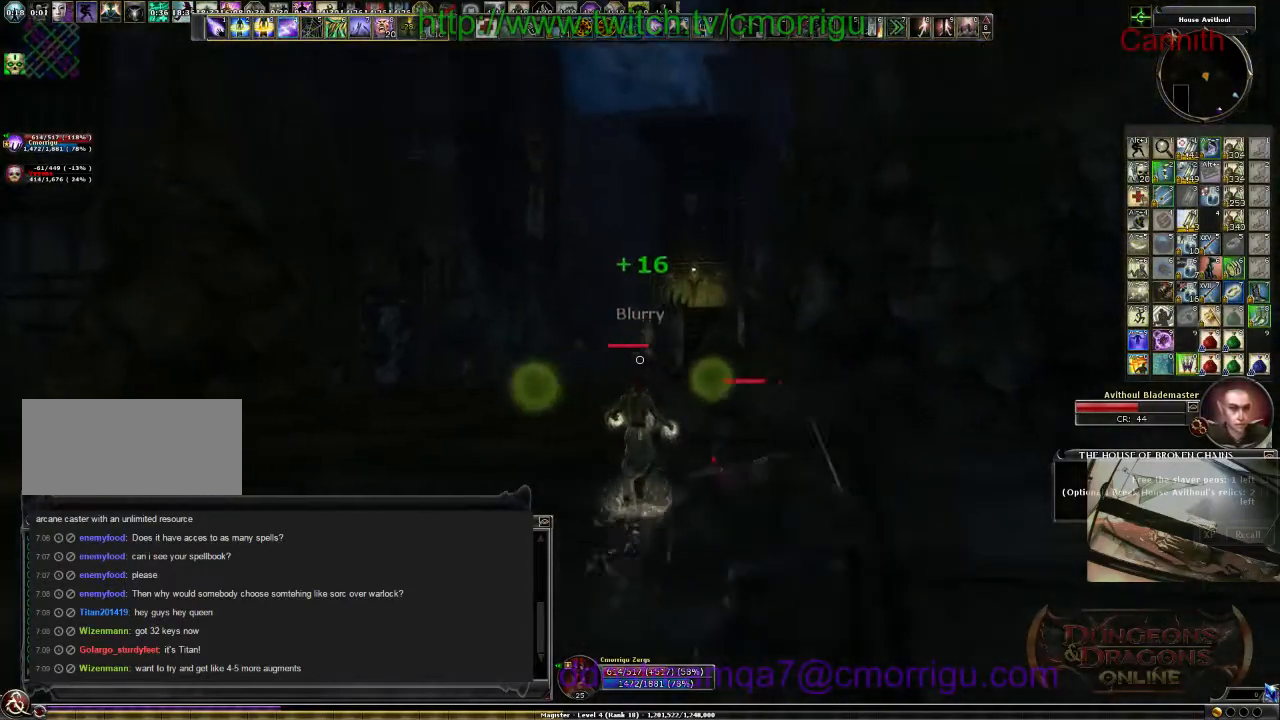
{"keys": ["d"], "events": [[167, "d", "down"], [333, "w", "up"]]}
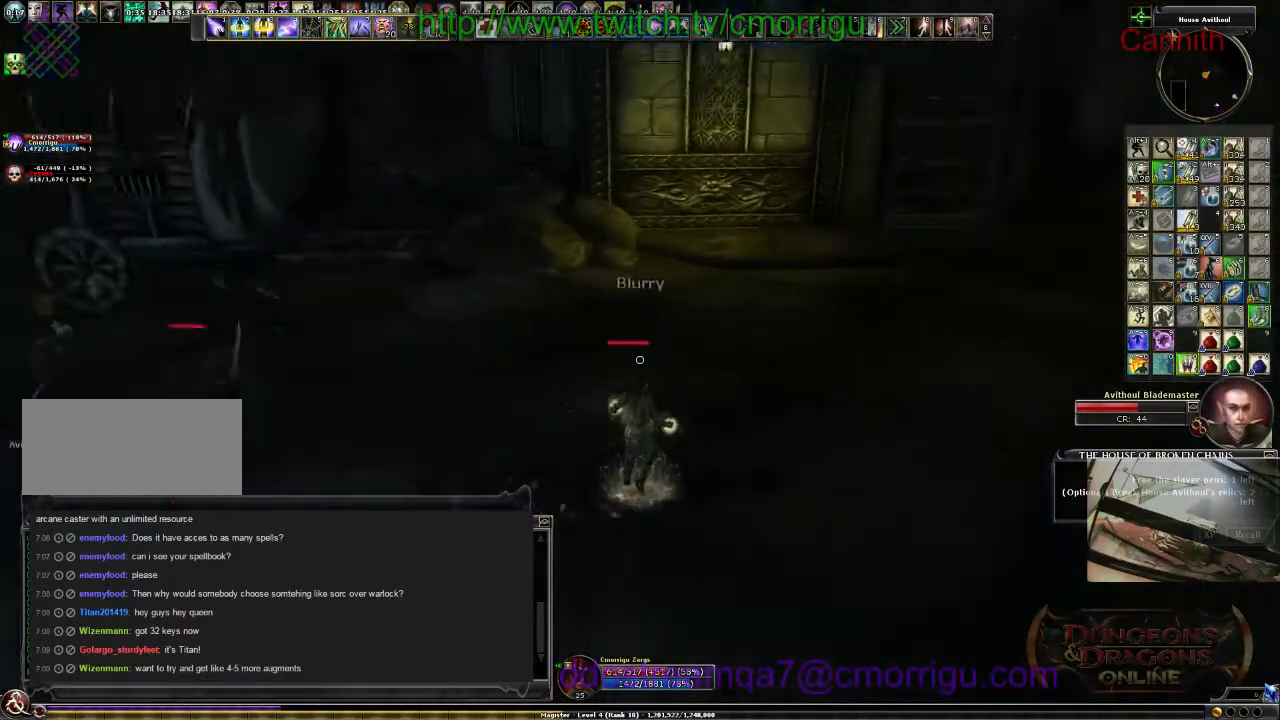
{"keys": ["a", "s"], "events": [[133, "s", "down"], [233, "d", "up"], [400, "a", "down"]]}
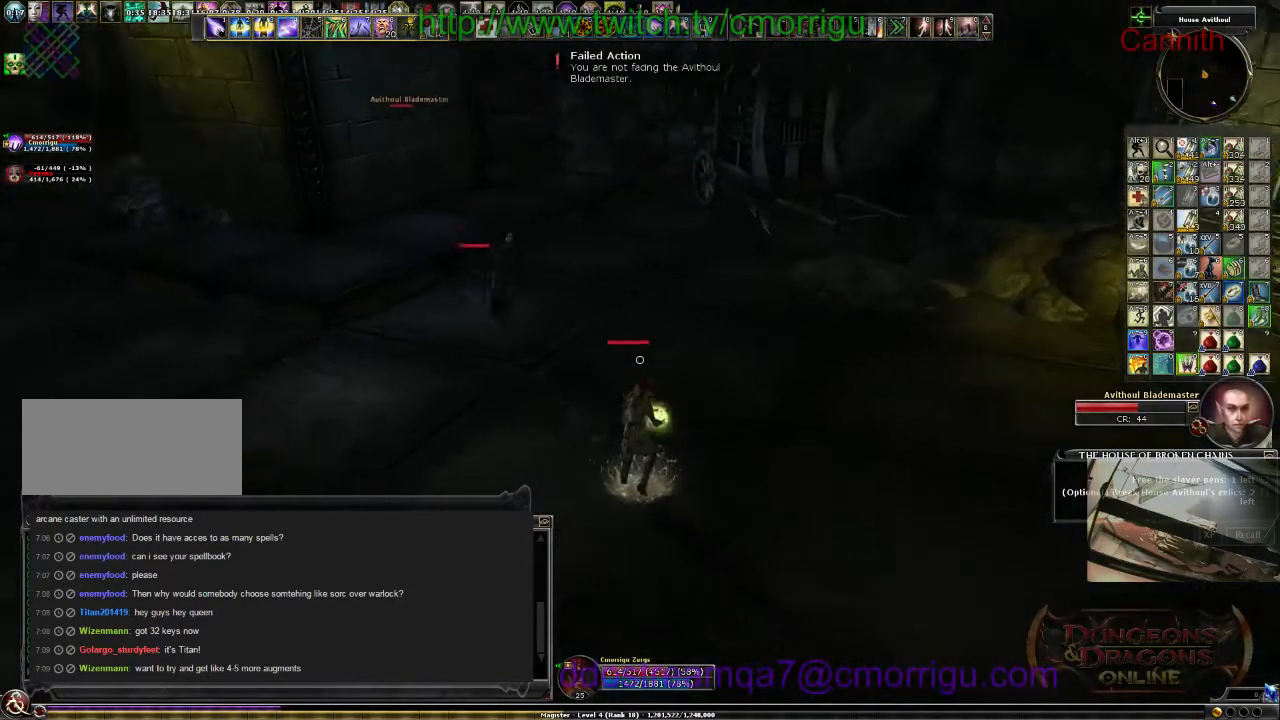
{"keys": ["s"], "events": [[300, "a", "up"]]}
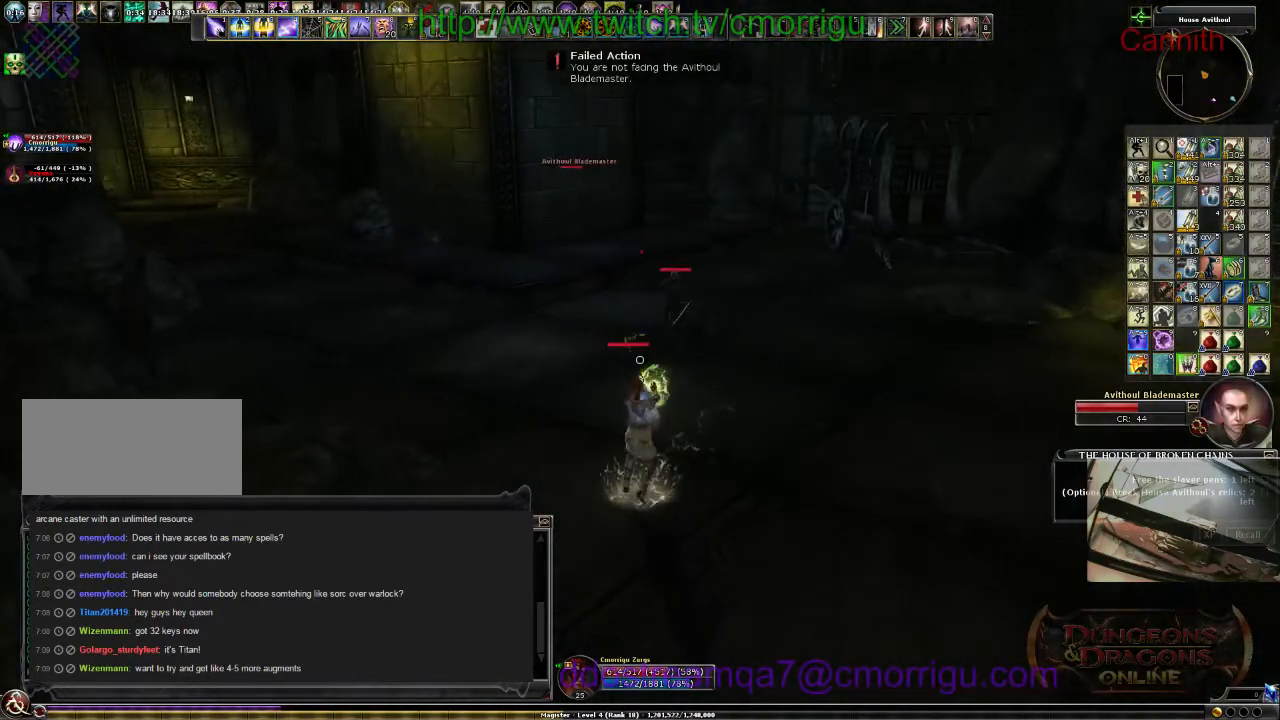
{"keys": ["s"], "events": []}
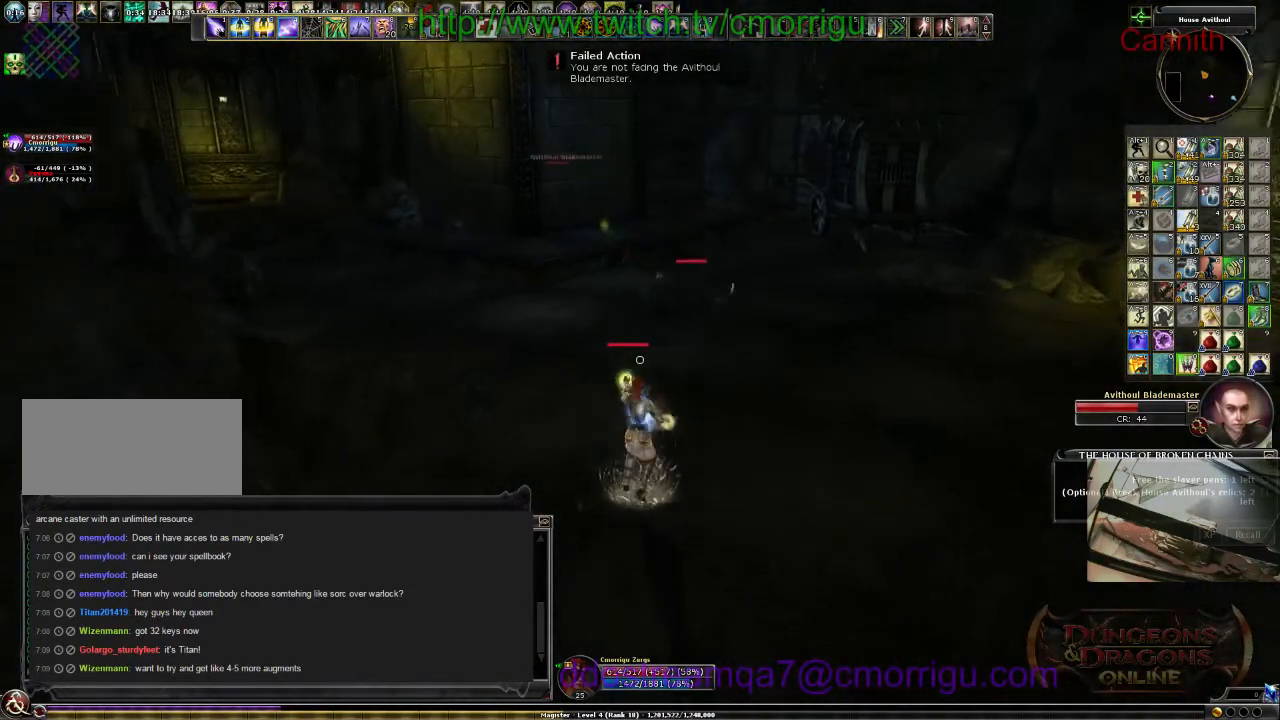
{"keys": ["a", "s"], "events": [[500, "a", "down"]]}
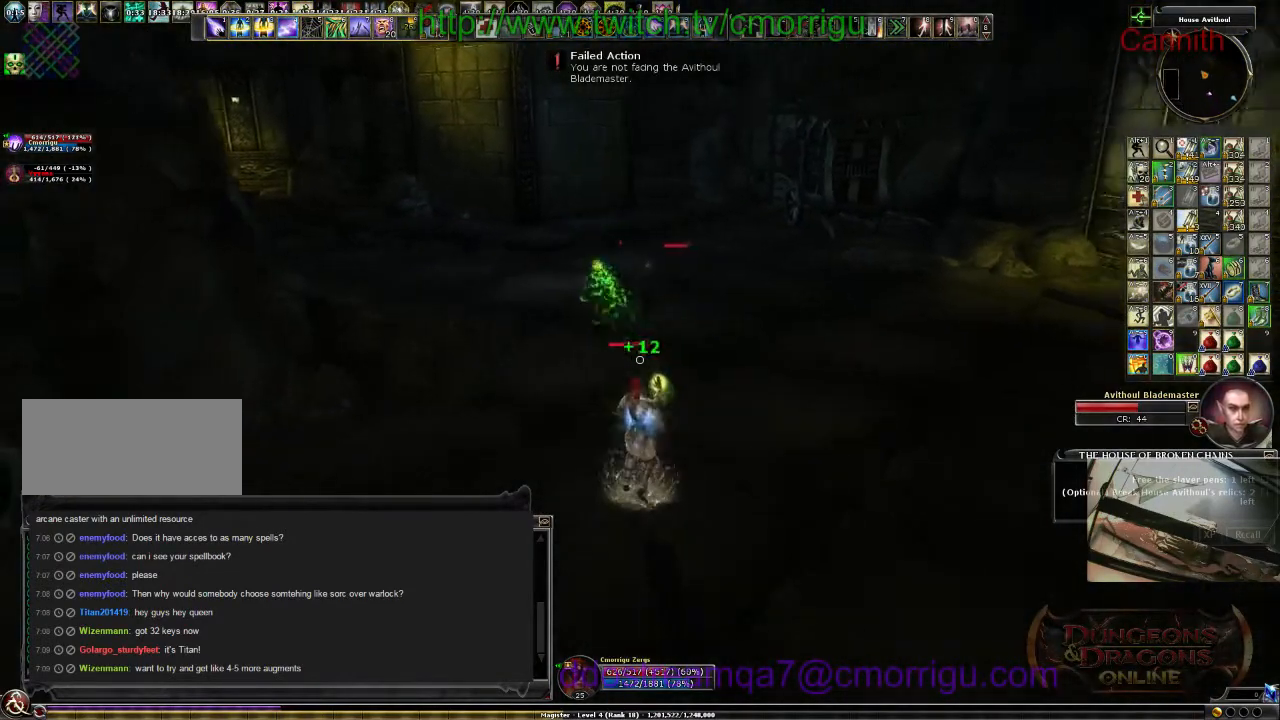
{"keys": ["s"], "events": [[333, "a", "up"]]}
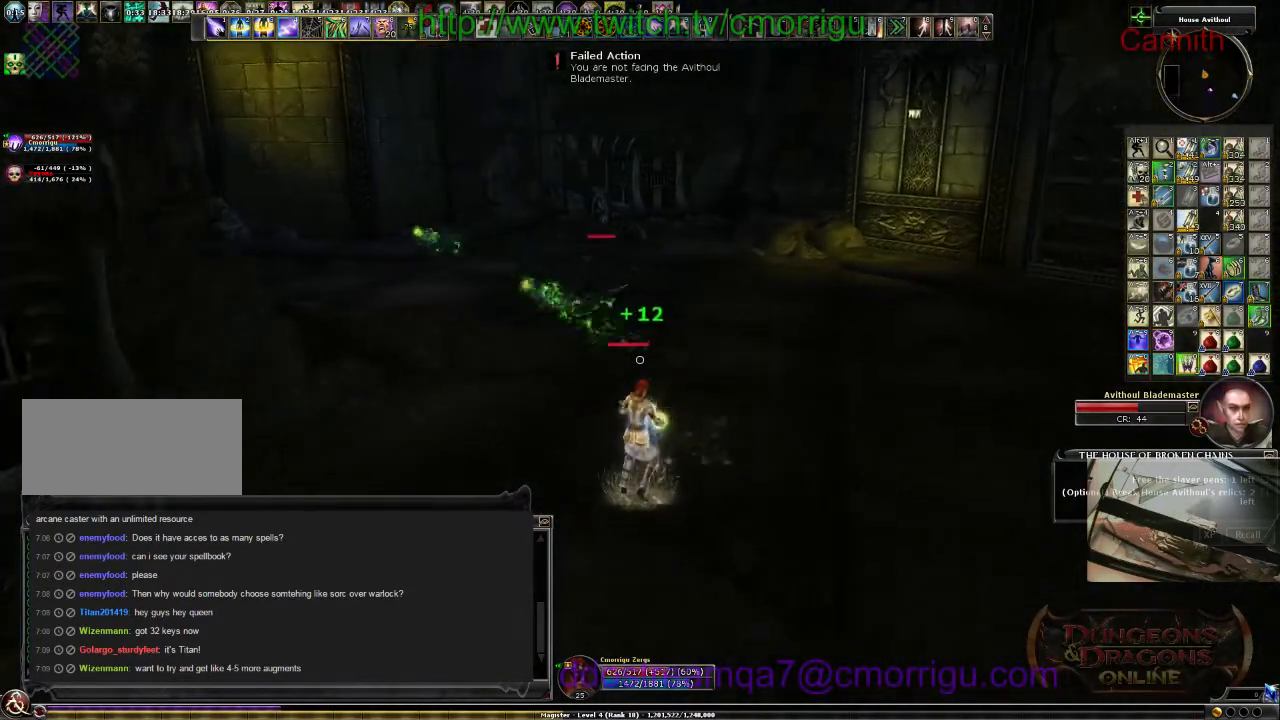
{"keys": ["d", "s"], "events": [[367, "d", "down"]]}
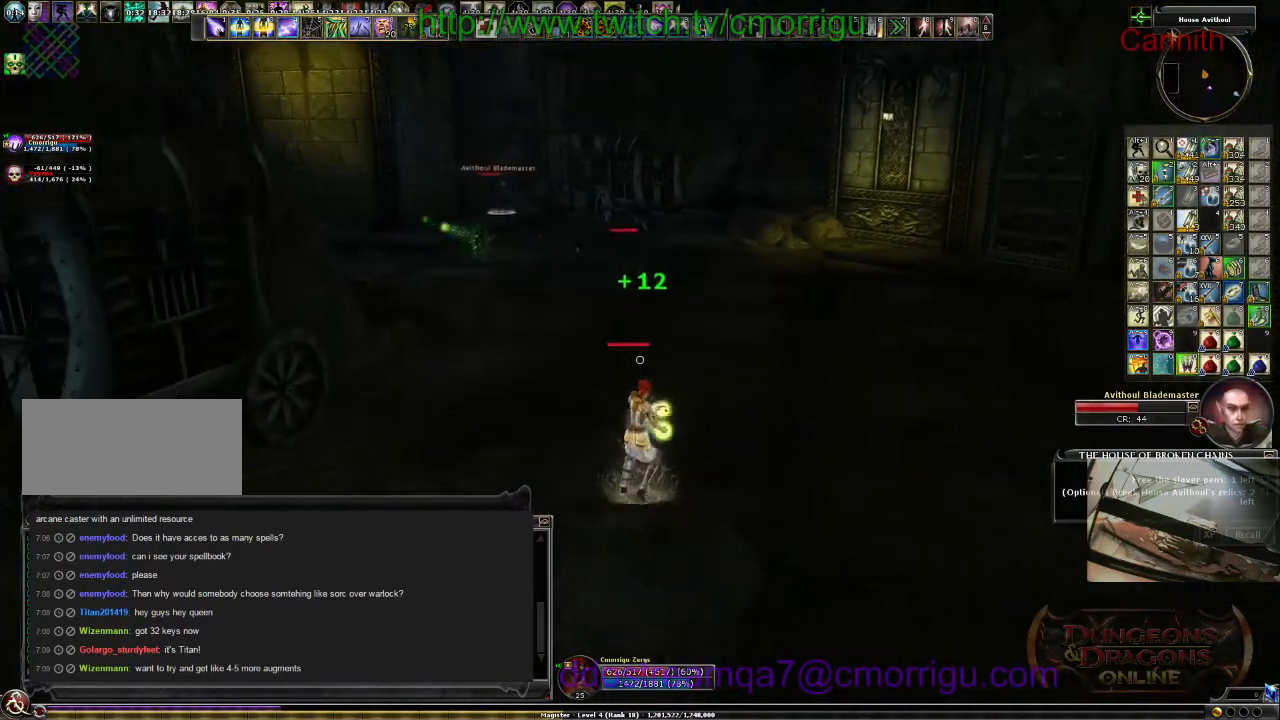
{"keys": ["s"], "events": [[33, "d", "up"]]}
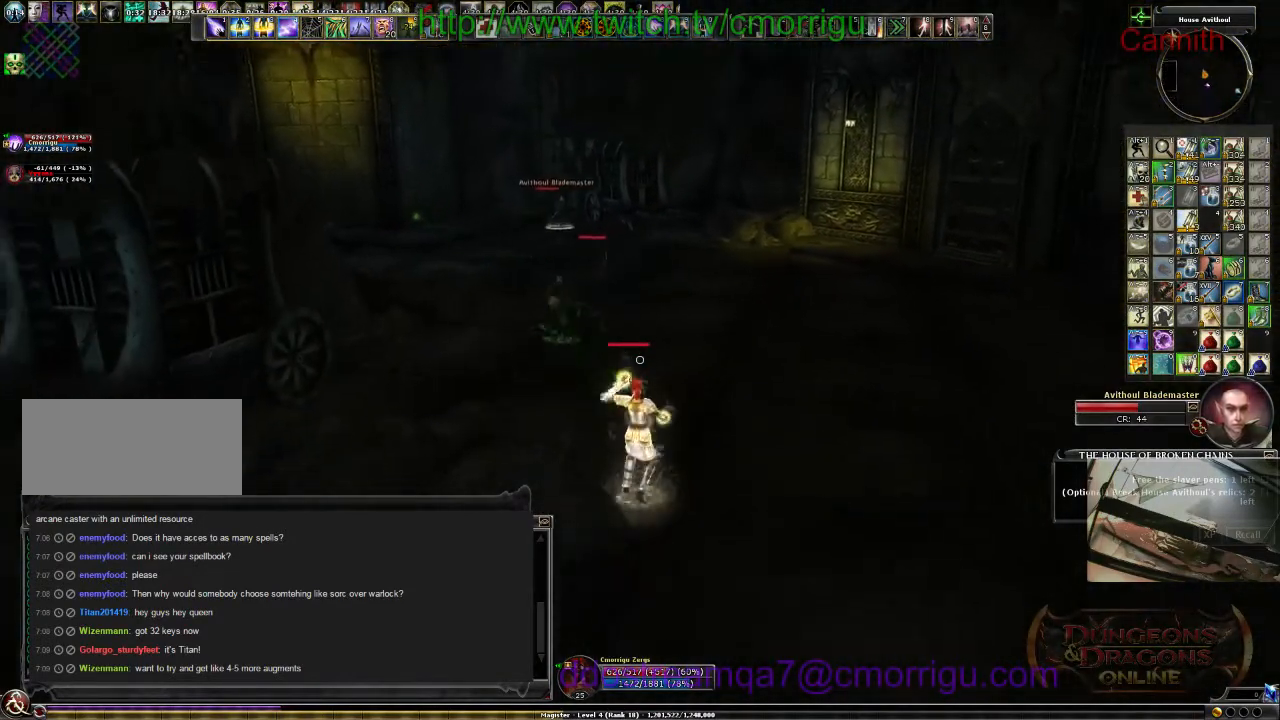
{"keys": ["s"], "events": []}
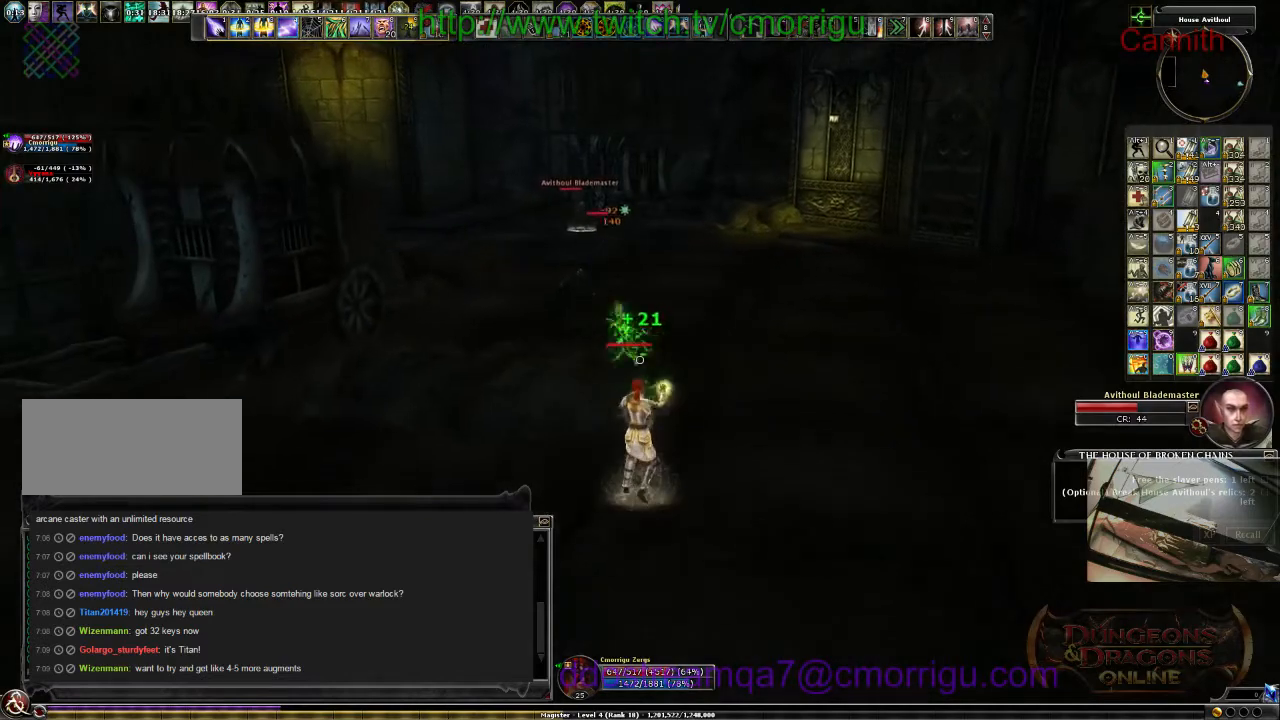
{"keys": ["s"], "events": []}
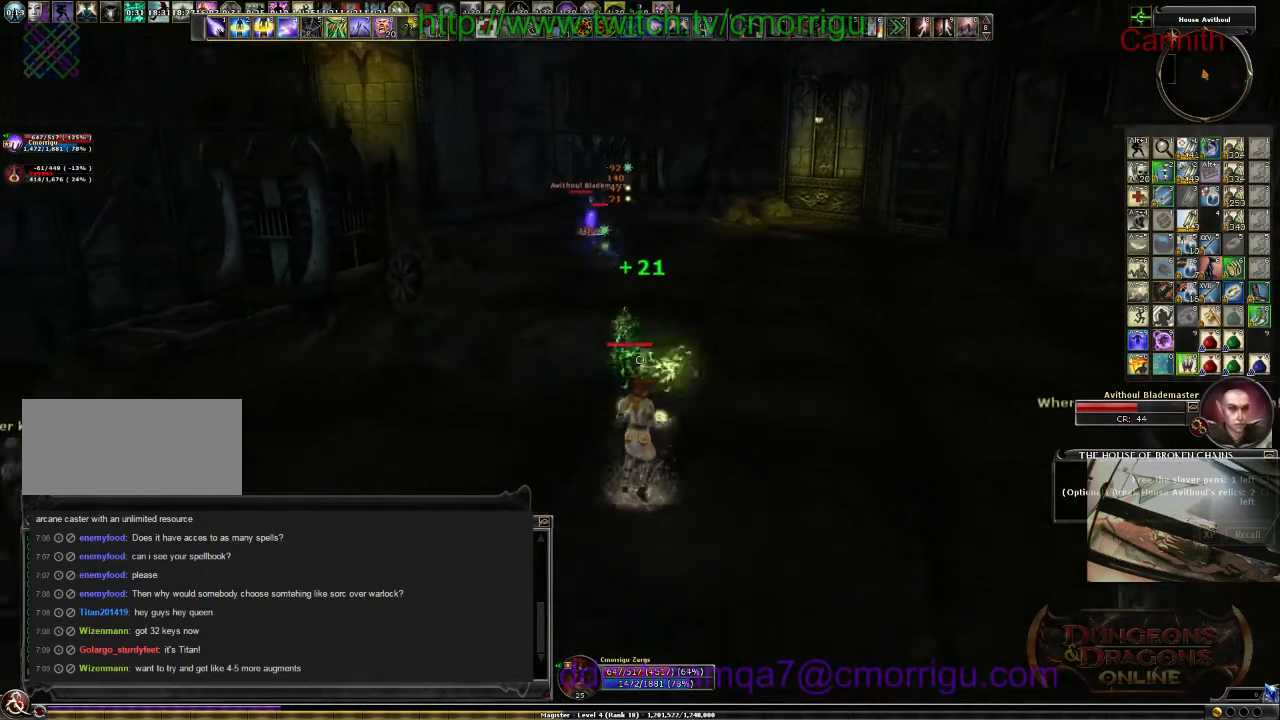
{"keys": ["s"], "events": []}
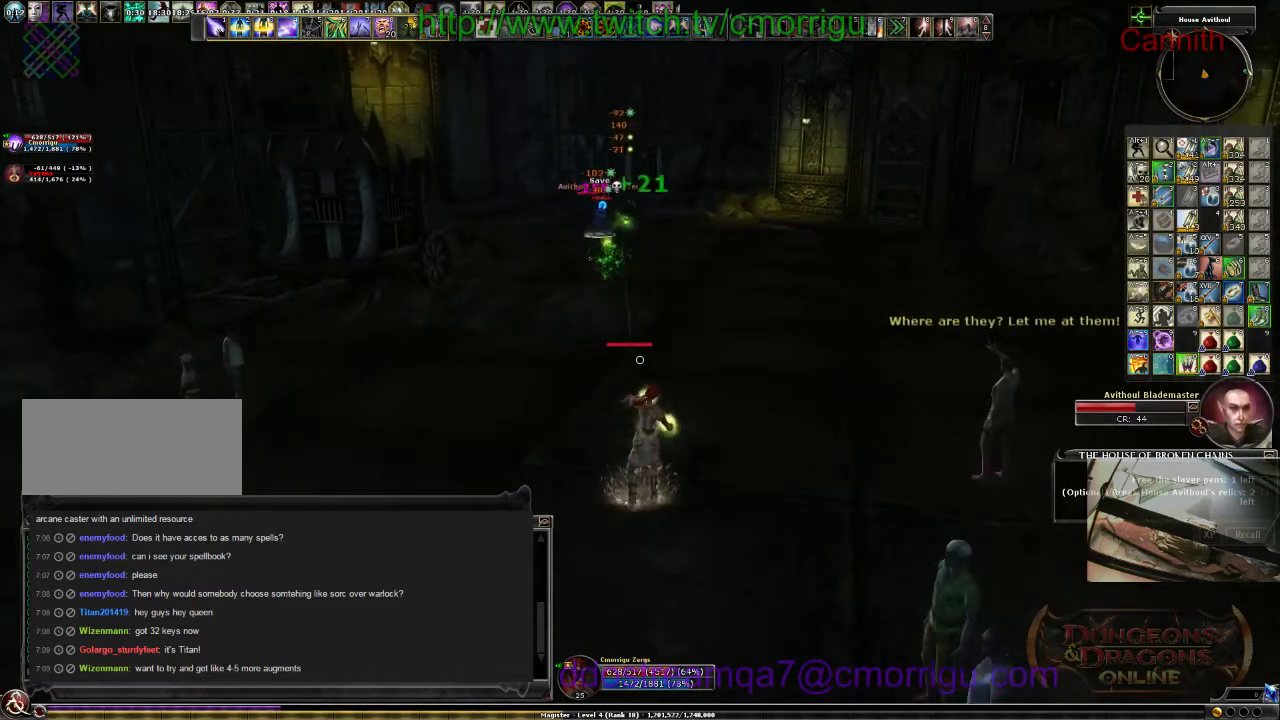
{"keys": ["a", "s"], "events": [[367, "a", "down"]]}
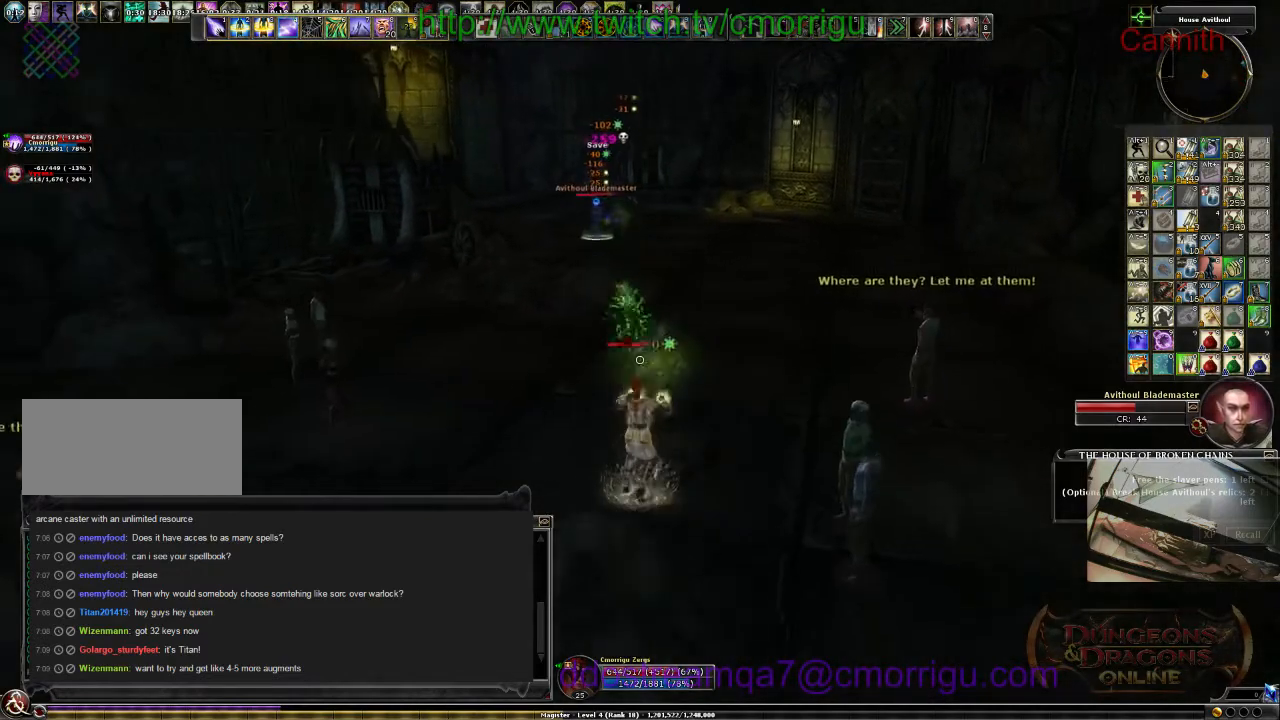
{"keys": ["a", "s"], "events": []}
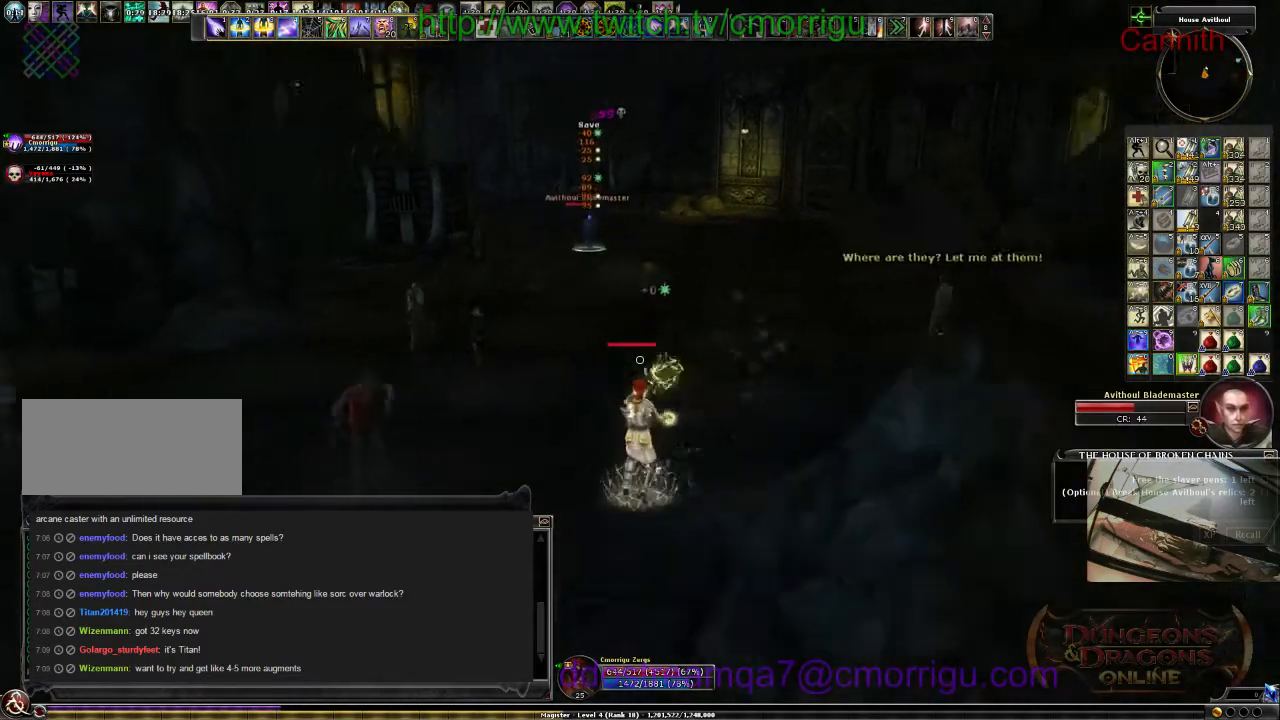
{"keys": ["a", "s"], "events": [[67, "a", "up"], [467, "a", "down"]]}
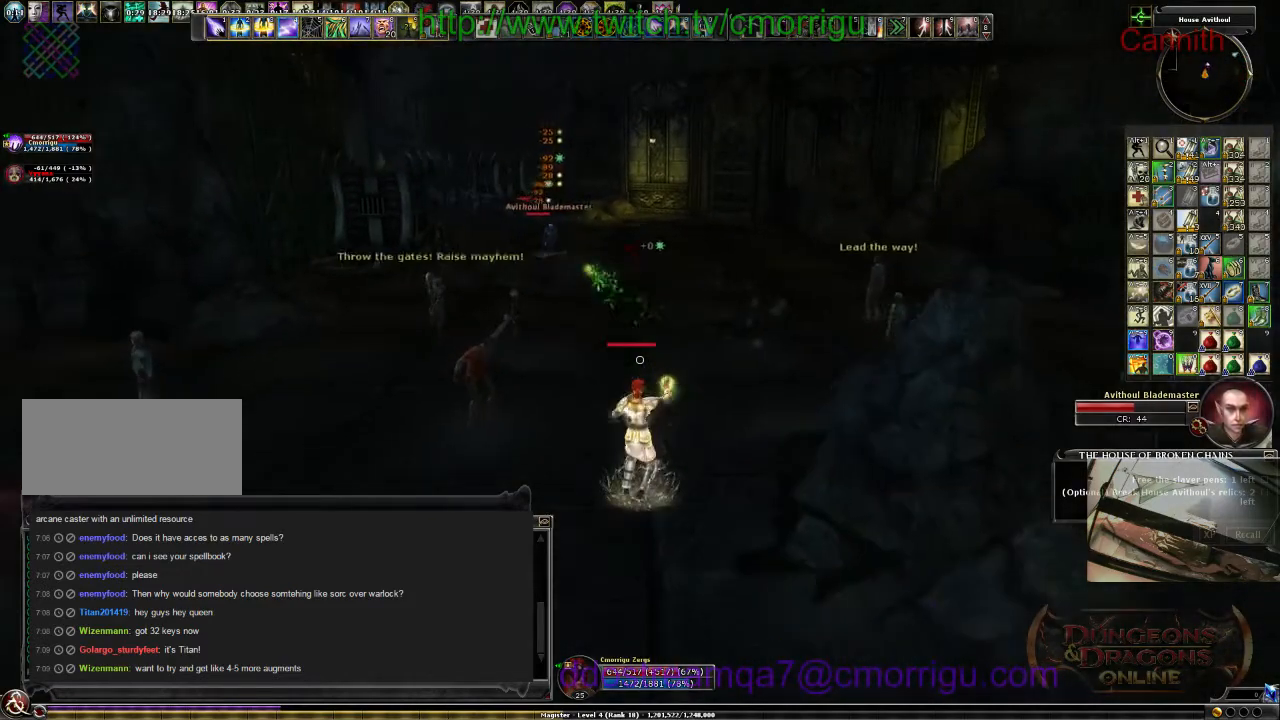
{"keys": ["s"], "events": [[467, "a", "up"]]}